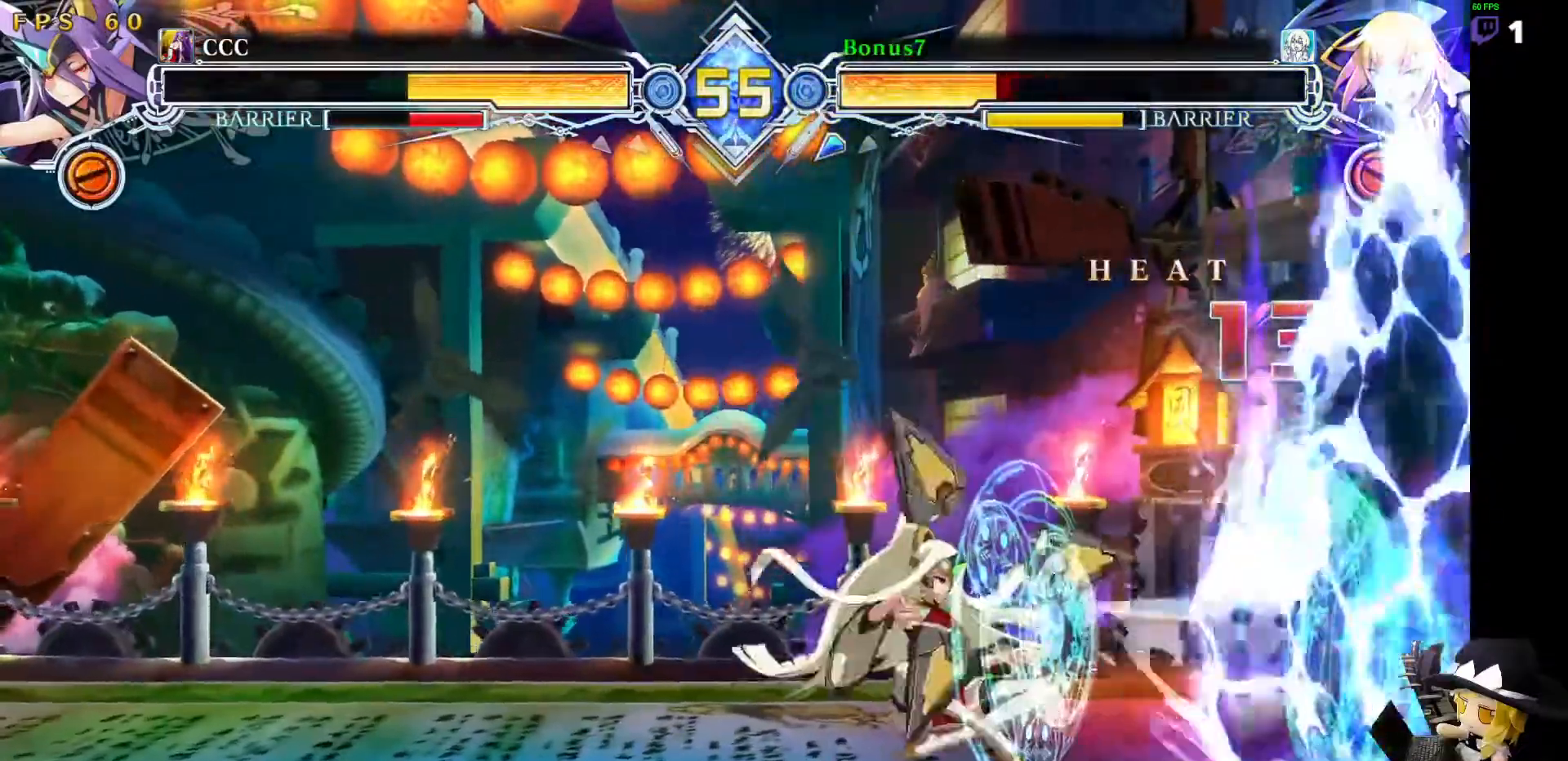
Gameplay with a controller (arcade stick); each line is a JSON object with the inputs held at the frame after it. "events" lists button and stick changes between this image and that frame as [ms after this image, input, new state], when the widget could be followed in between. Not read: DPAD_DOWN L3 R3 other_buttons.
{"buttons": ["DPAD_RIGHT"], "events": [[321, "SQUARE", "up"], [321, "TRIANGLE", "up"]]}
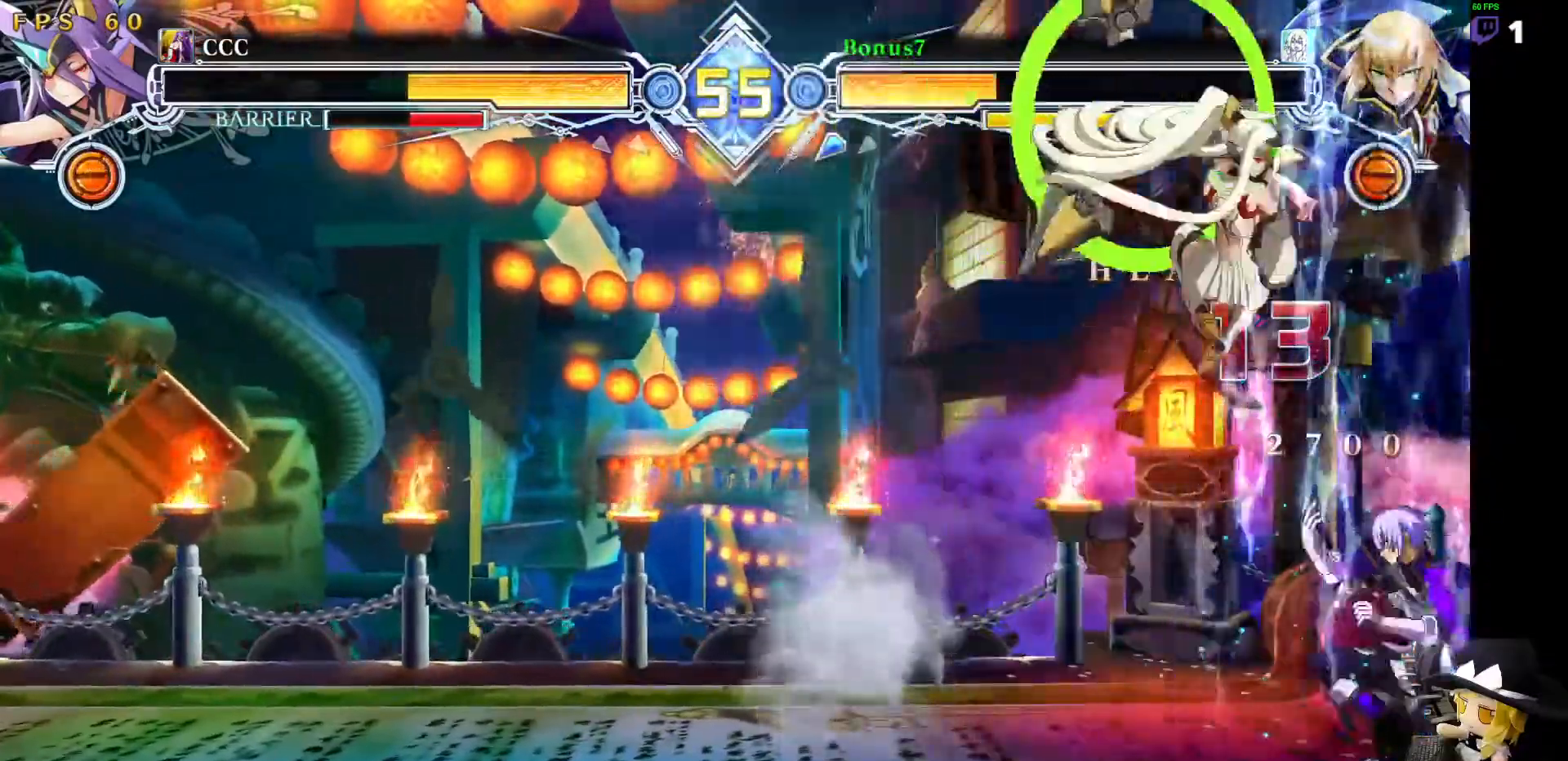
{"buttons": ["DPAD_RIGHT"], "events": []}
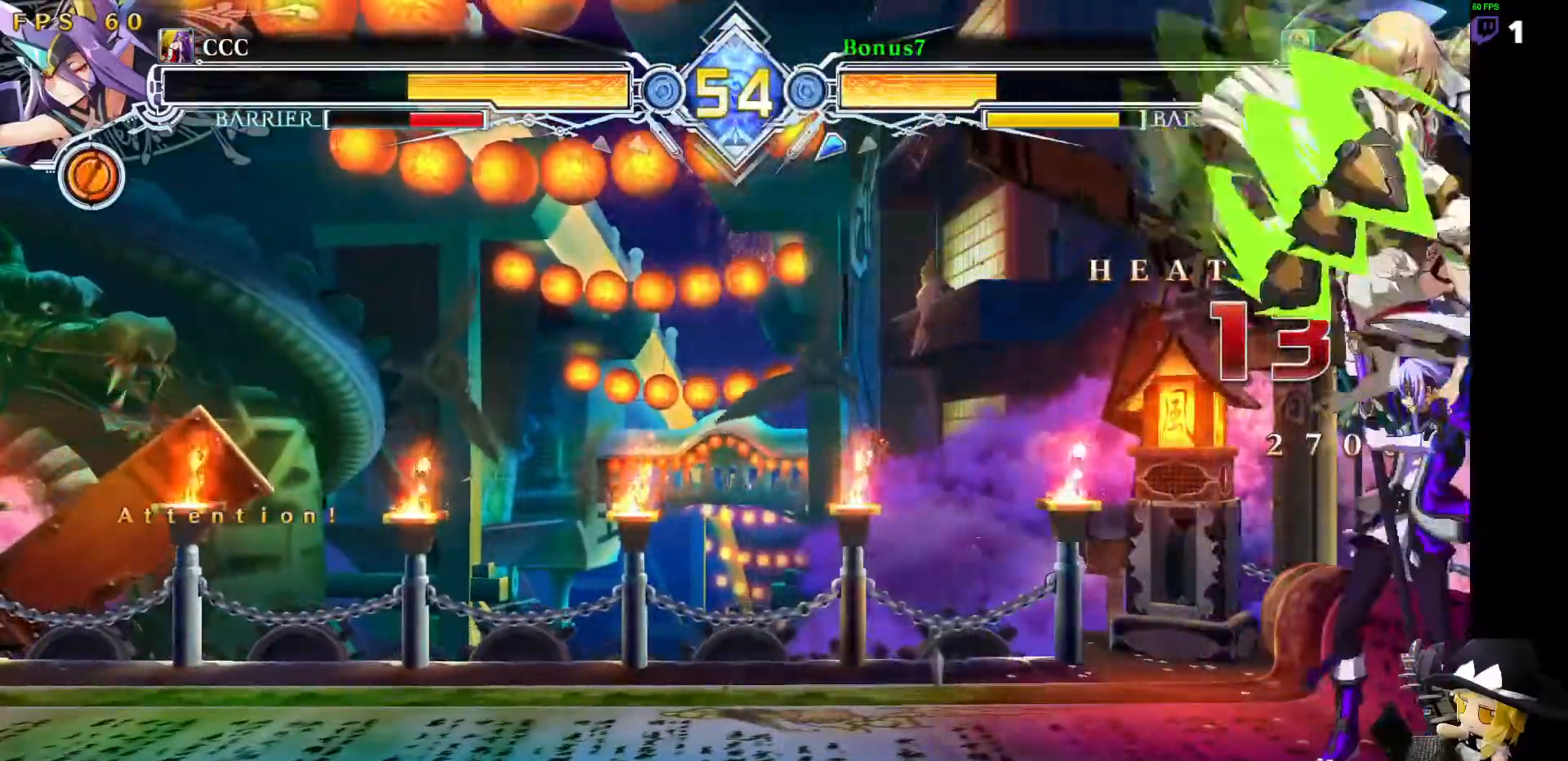
{"buttons": ["DPAD_RIGHT"], "events": [[202, "DPAD_RIGHT", "up"], [287, "DPAD_RIGHT", "down"]]}
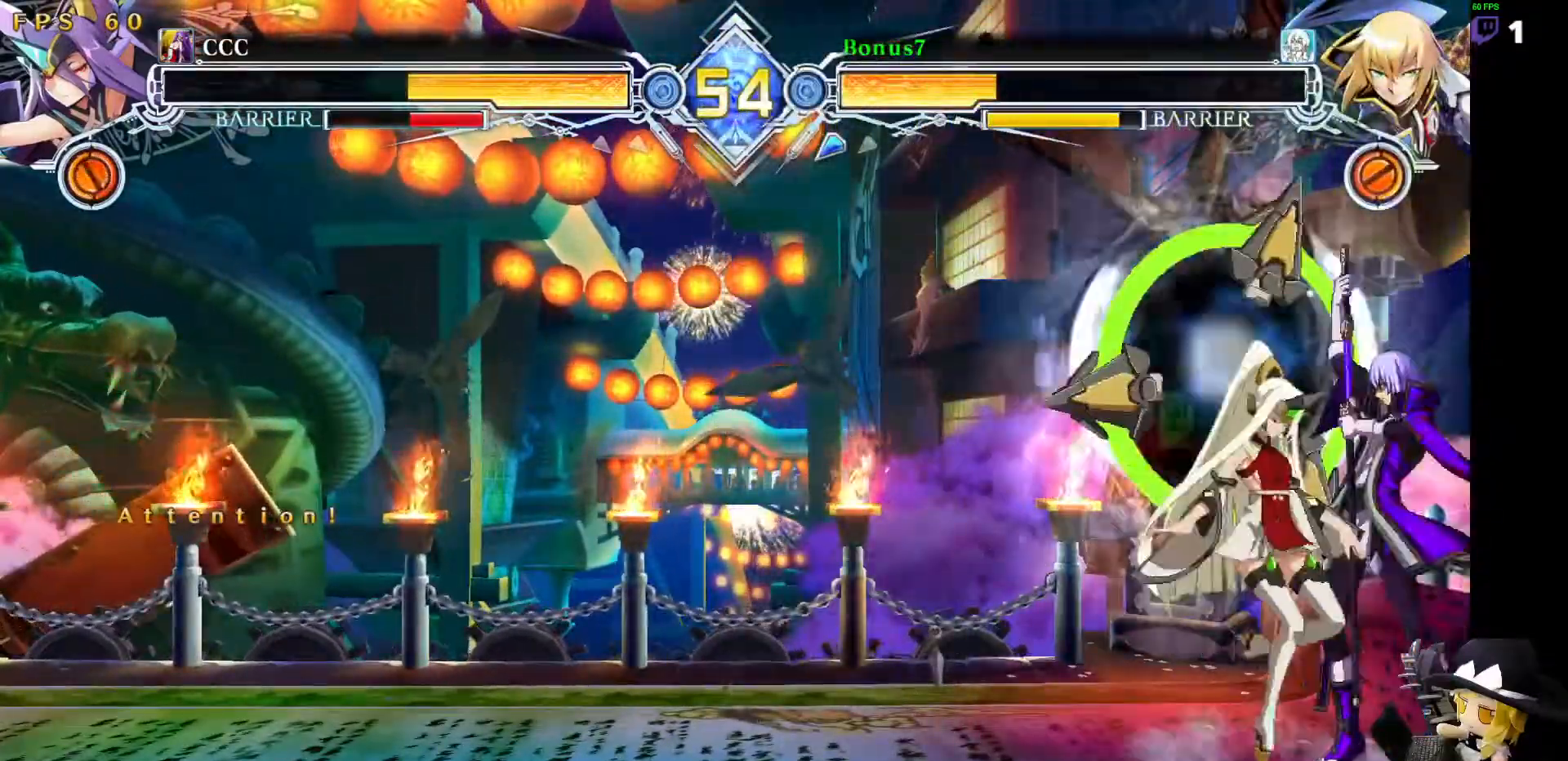
{"buttons": ["DPAD_RIGHT"], "events": [[33, "SQUARE", "down"], [33, "TRIANGLE", "down"], [253, "SQUARE", "up"], [253, "TRIANGLE", "up"], [354, "R1", "down"], [455, "R1", "up"]]}
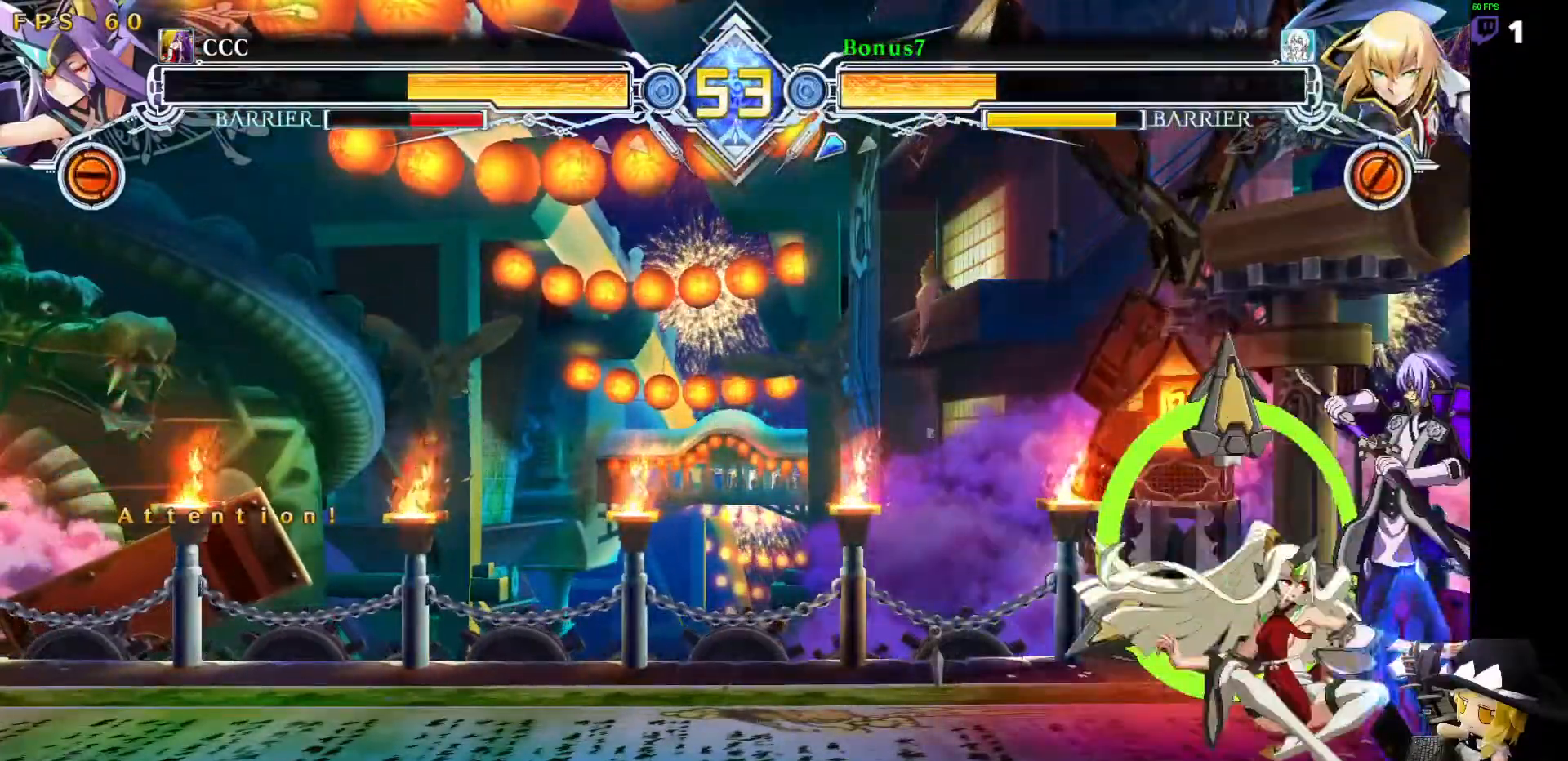
{"buttons": ["L1", "DPAD_RIGHT"], "events": [[270, "L1", "down"]]}
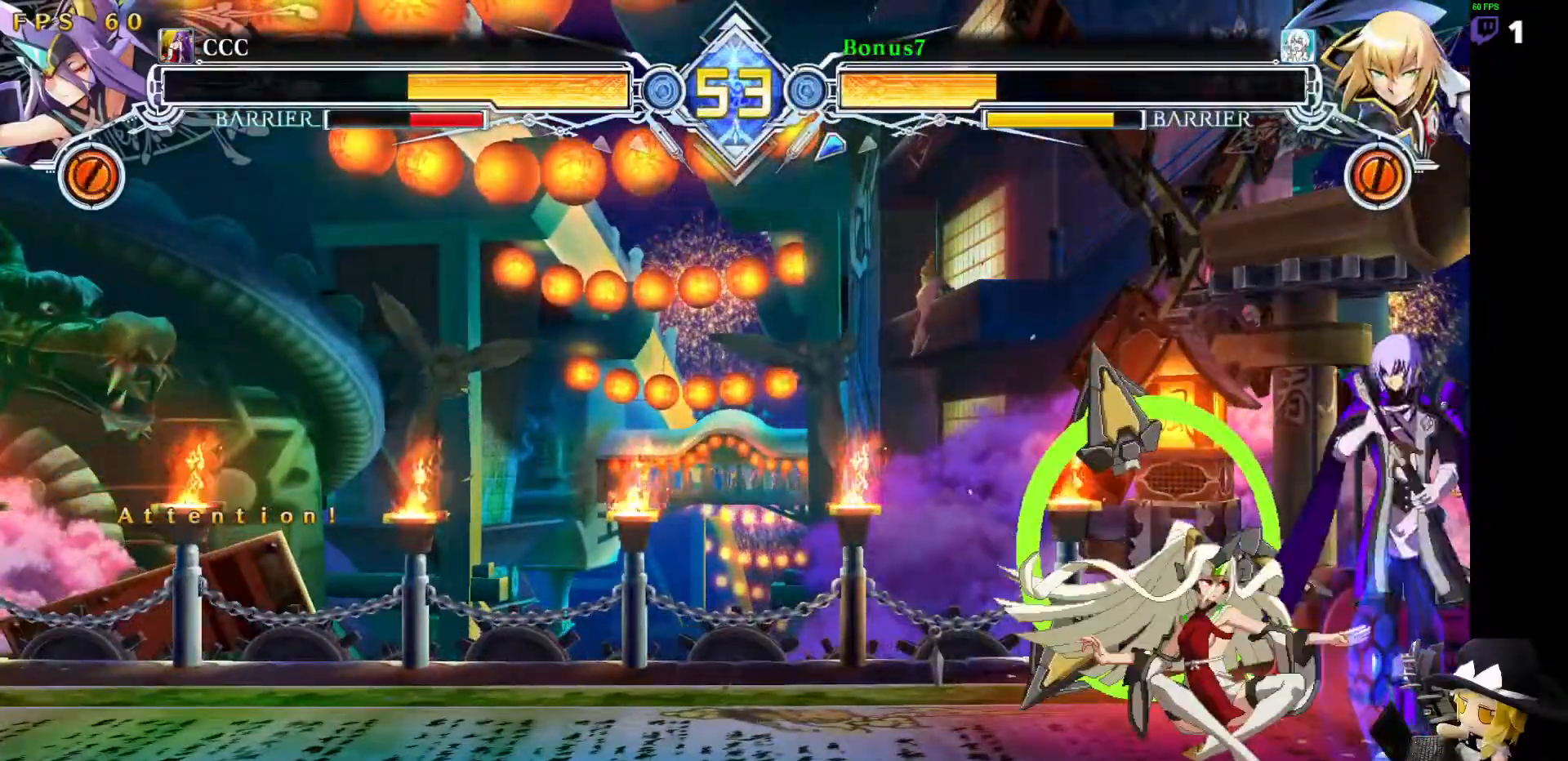
{"buttons": ["L1"], "events": [[354, "DPAD_RIGHT", "up"]]}
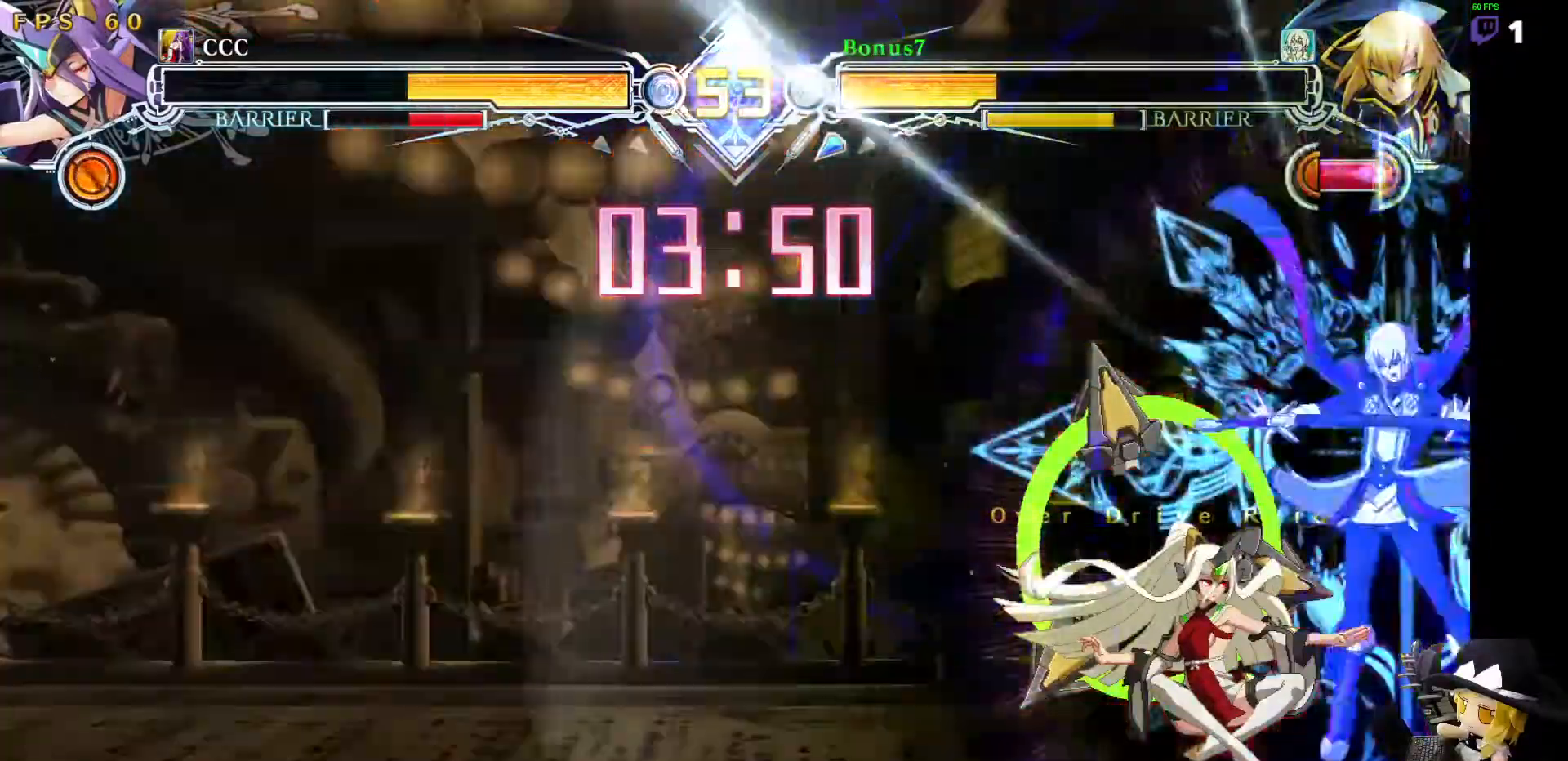
{"buttons": [], "events": [[354, "L1", "up"], [438, "DPAD_LEFT", "down"], [489, "DPAD_LEFT", "up"]]}
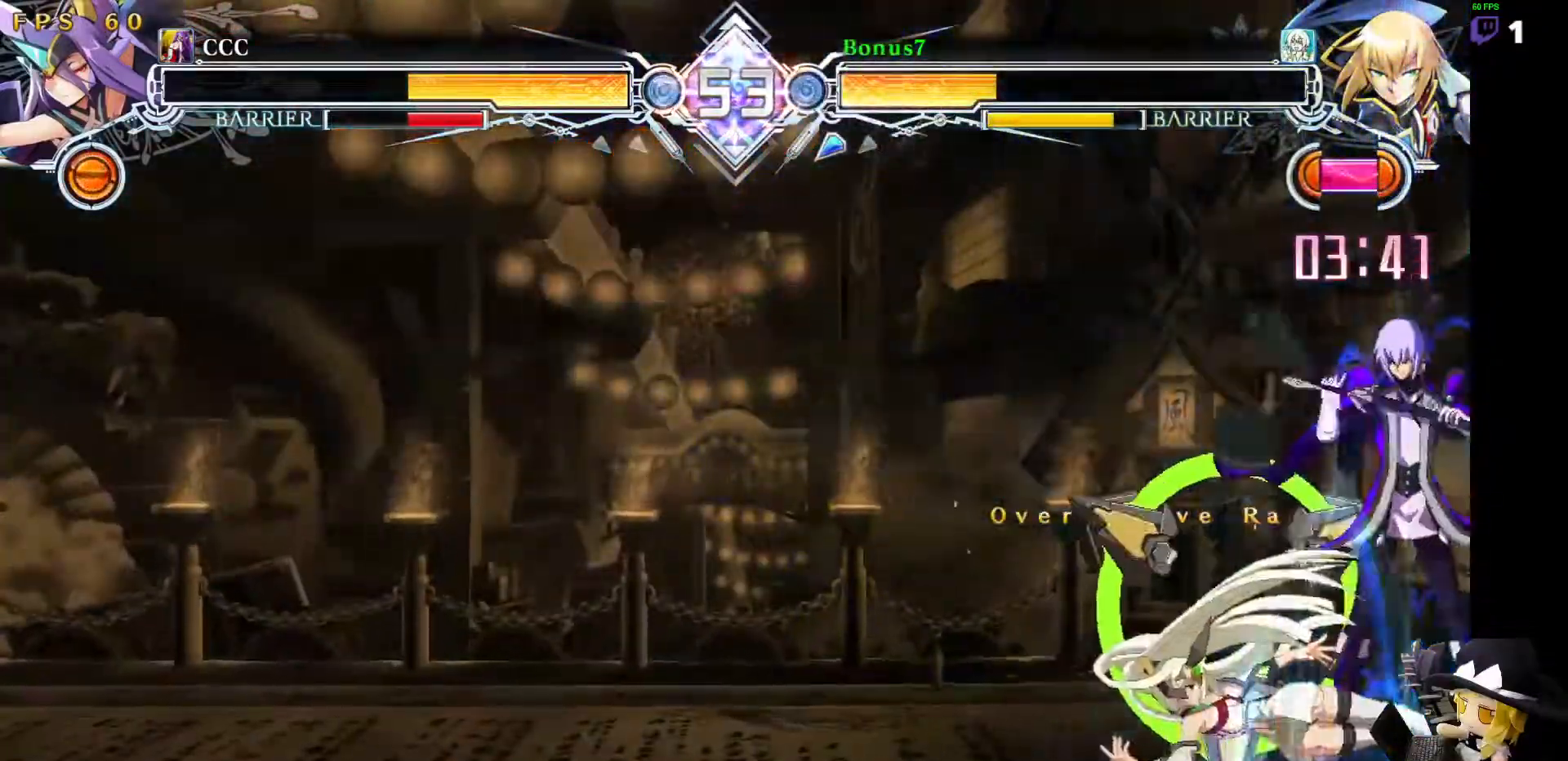
{"buttons": [], "events": [[33, "DPAD_LEFT", "down"], [84, "DPAD_LEFT", "up"], [84, "R1", "down"], [151, "R1", "up"], [286, "DPAD_LEFT", "down"], [354, "TRIANGLE", "down"], [455, "DPAD_LEFT", "up"], [488, "TRIANGLE", "up"]]}
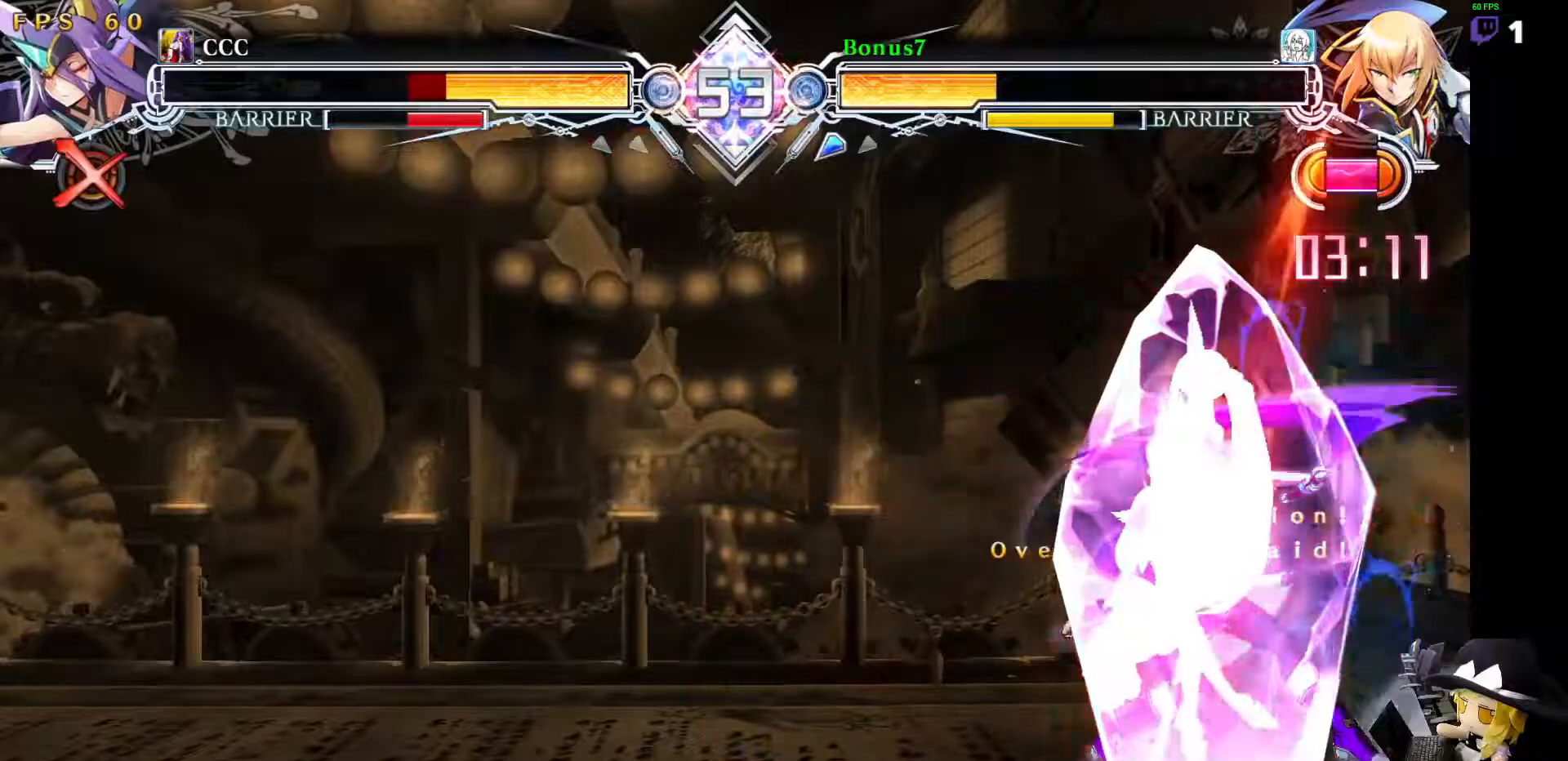
{"buttons": [], "events": [[422, "DPAD_LEFT", "down"], [489, "DPAD_LEFT", "up"]]}
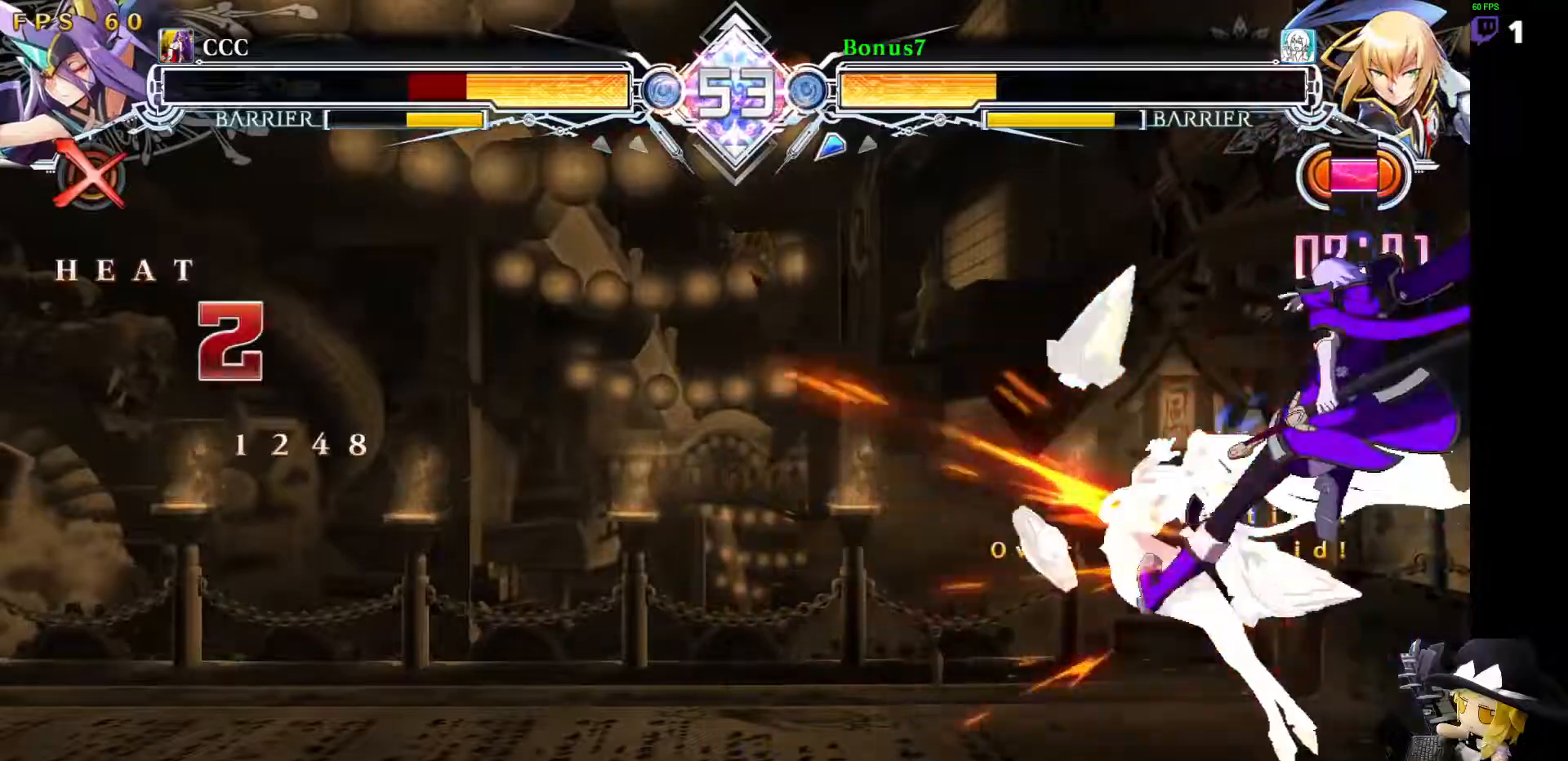
{"buttons": [], "events": [[51, "DPAD_LEFT", "down"], [68, "R1", "down"], [152, "DPAD_LEFT", "up"], [169, "R1", "up"]]}
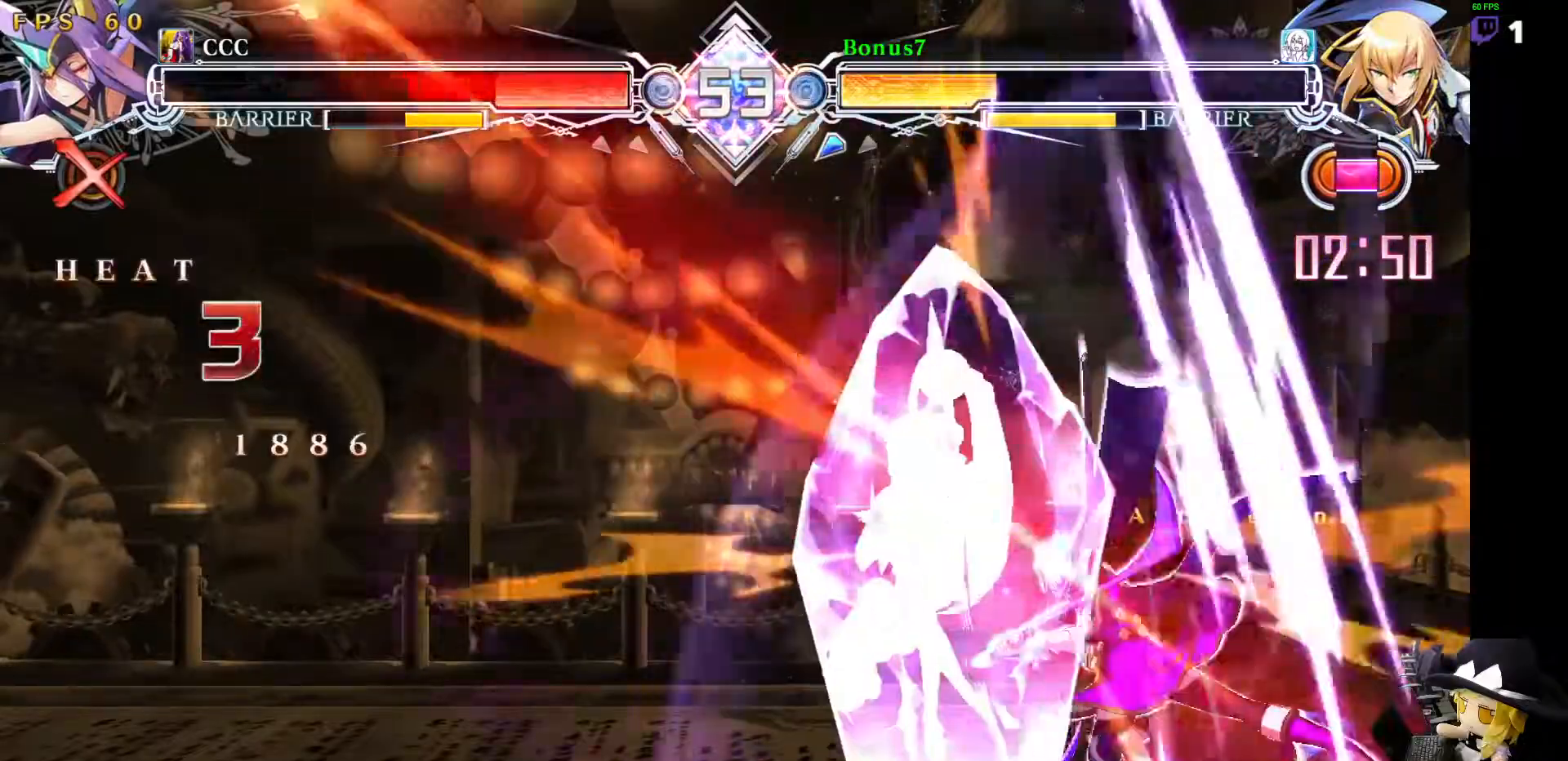
{"buttons": [], "events": []}
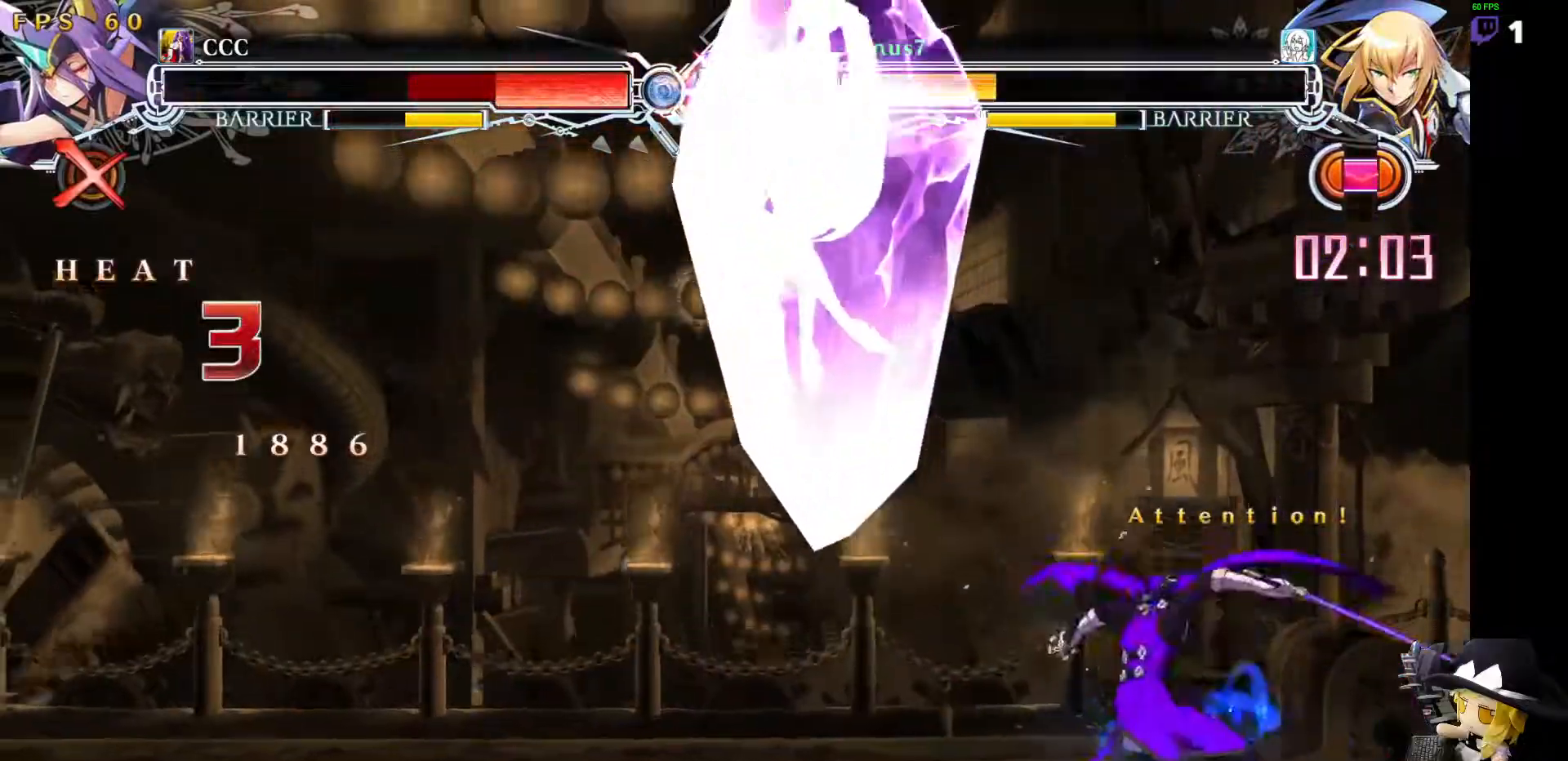
{"buttons": ["DPAD_LEFT"], "events": [[185, "DPAD_LEFT", "down"], [219, "DPAD_LEFT", "up"], [269, "DPAD_LEFT", "down"], [303, "DPAD_LEFT", "up"], [354, "R1", "down"], [438, "R1", "up"], [505, "DPAD_LEFT", "down"]]}
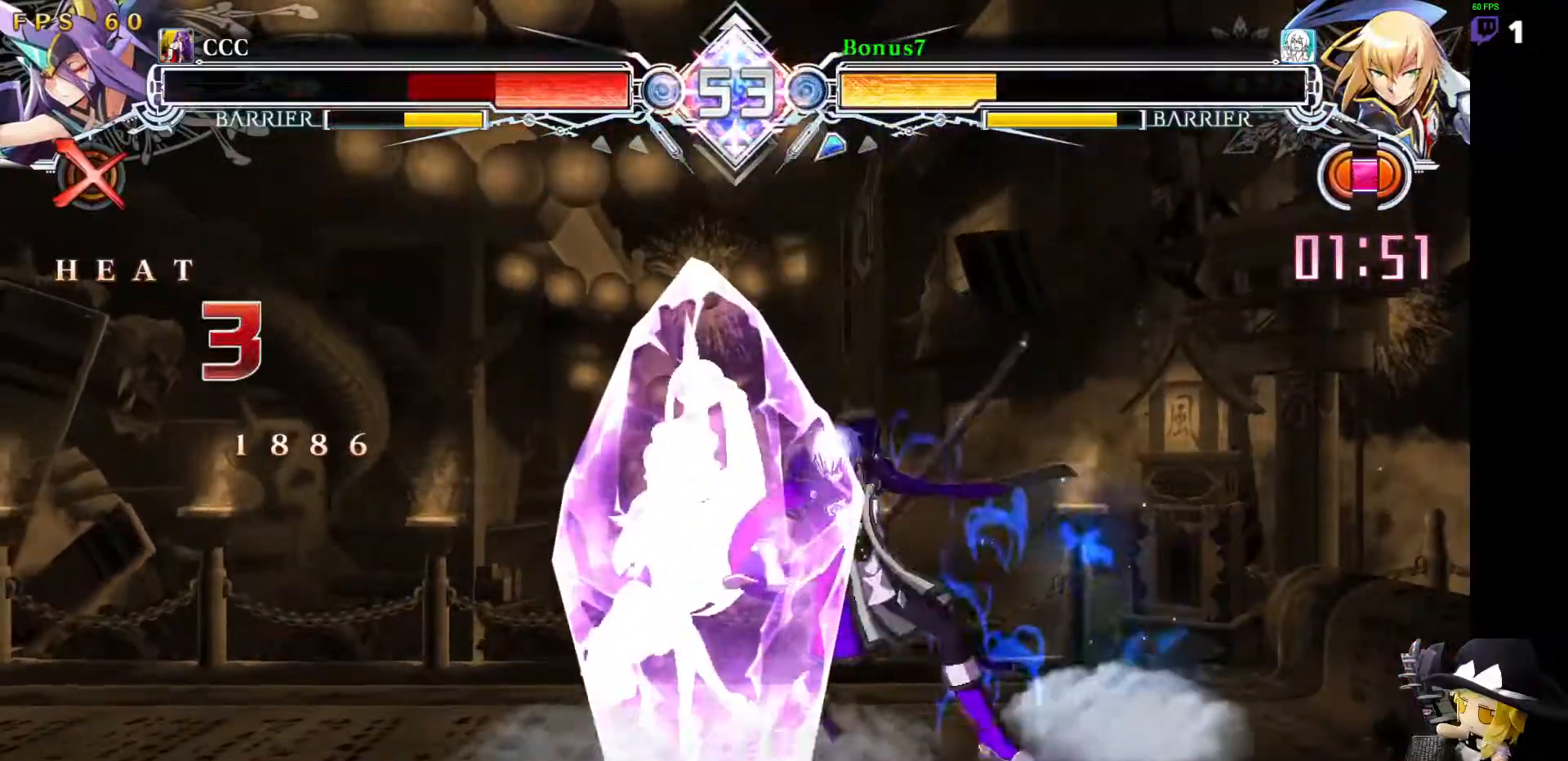
{"buttons": ["R1"], "events": [[68, "R1", "down"], [186, "DPAD_LEFT", "up"], [253, "R1", "up"], [439, "R1", "down"]]}
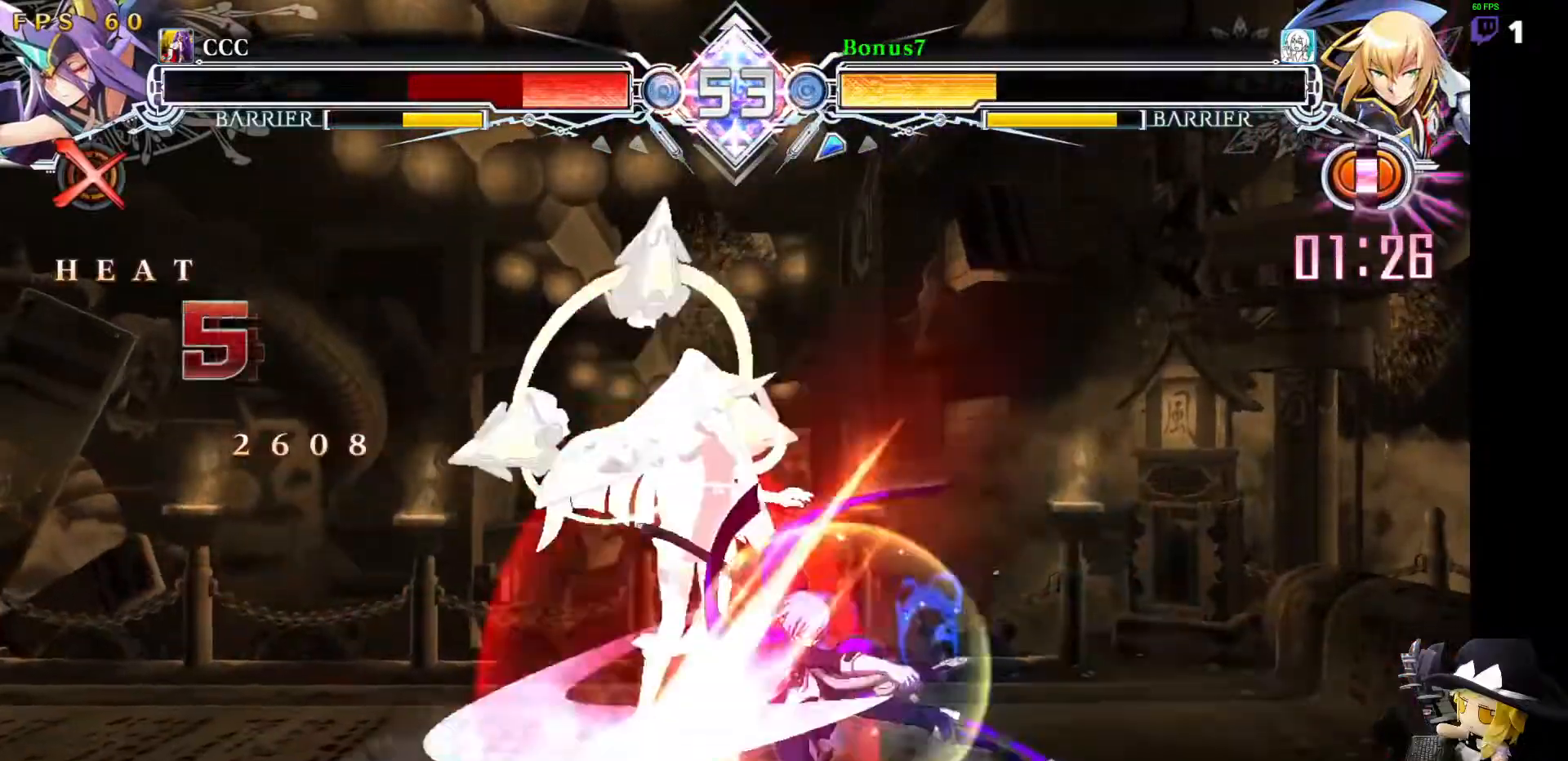
{"buttons": [], "events": [[68, "R1", "up"]]}
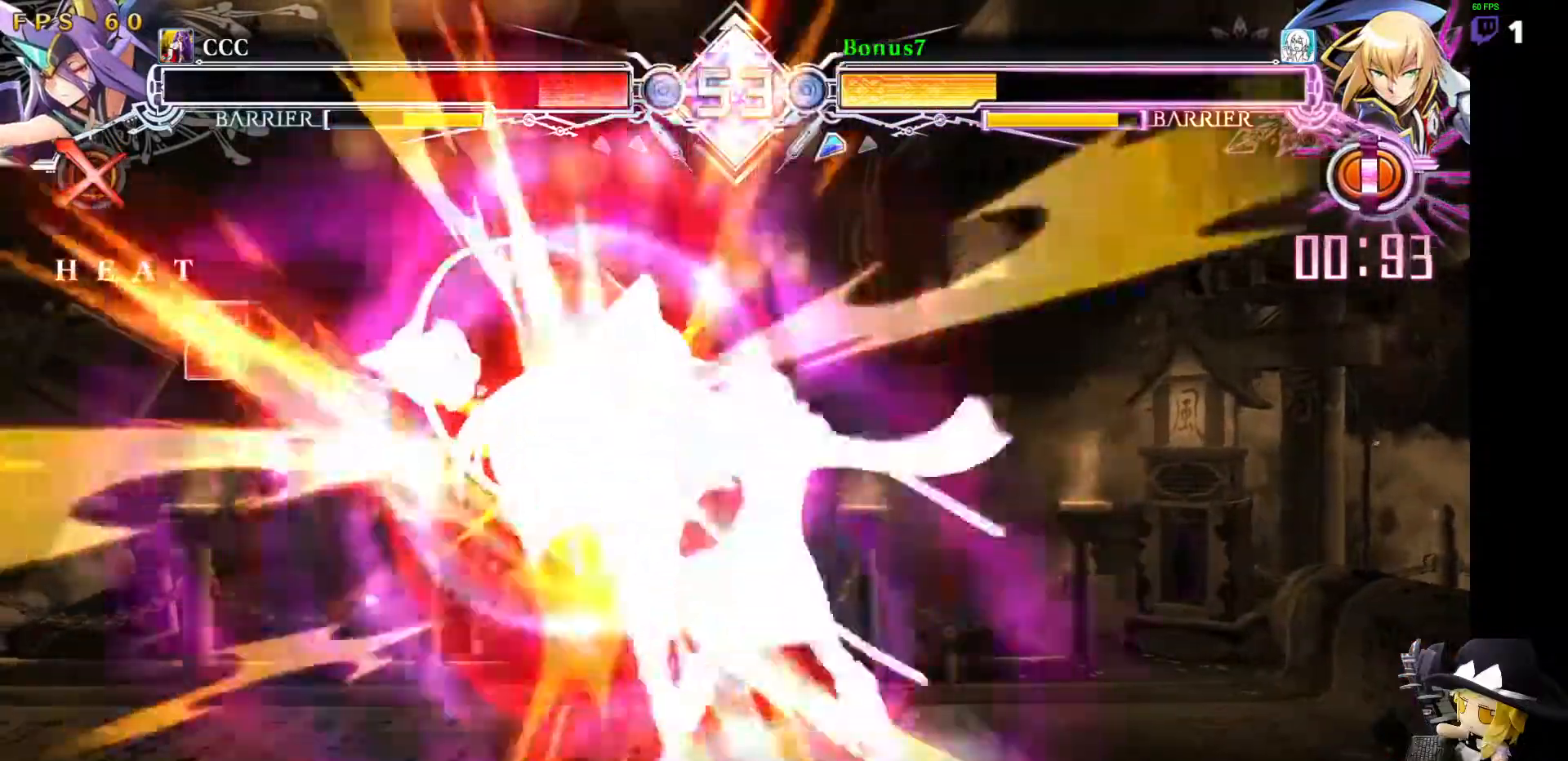
{"buttons": ["R1"]}
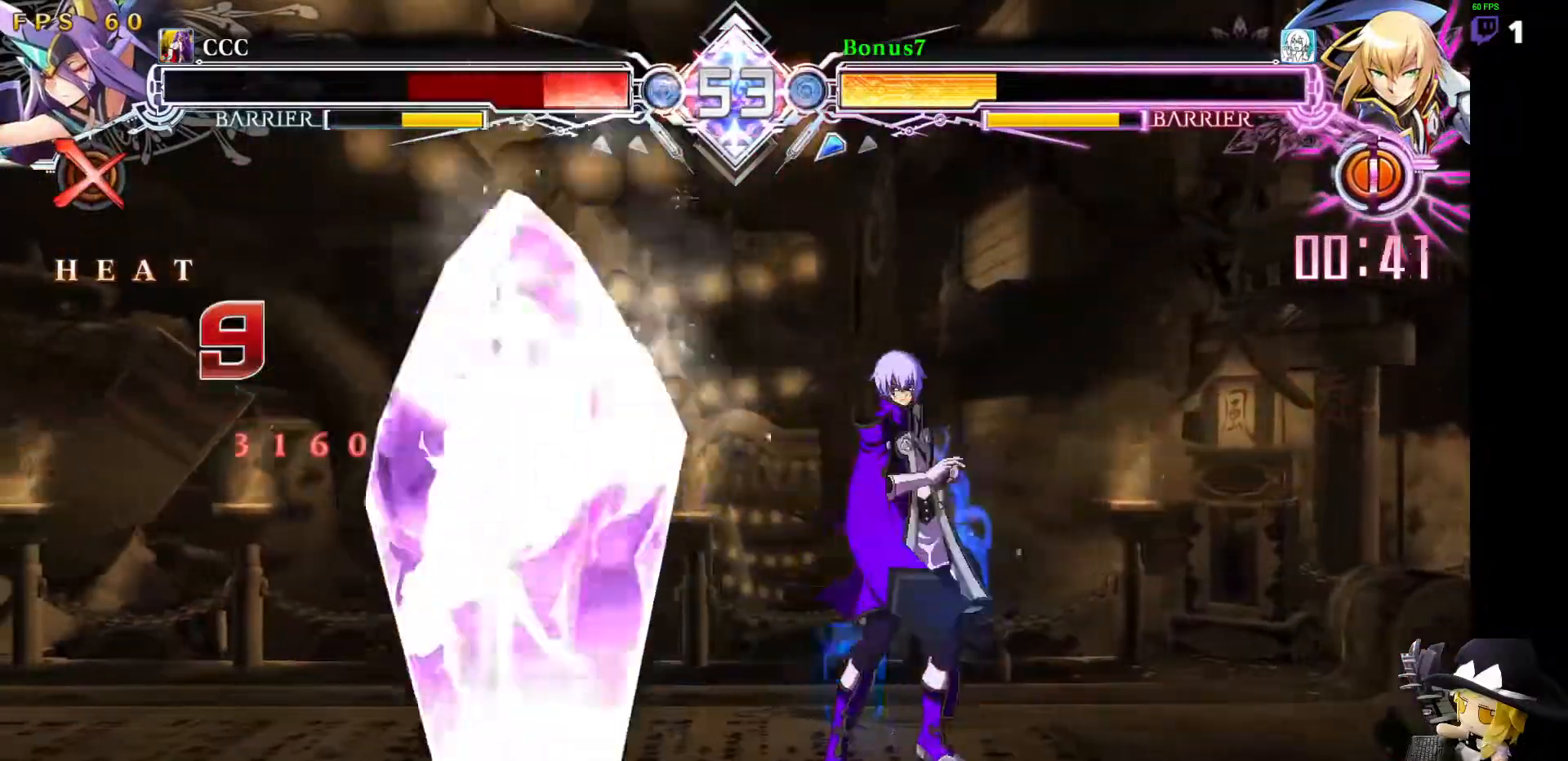
{"buttons": []}
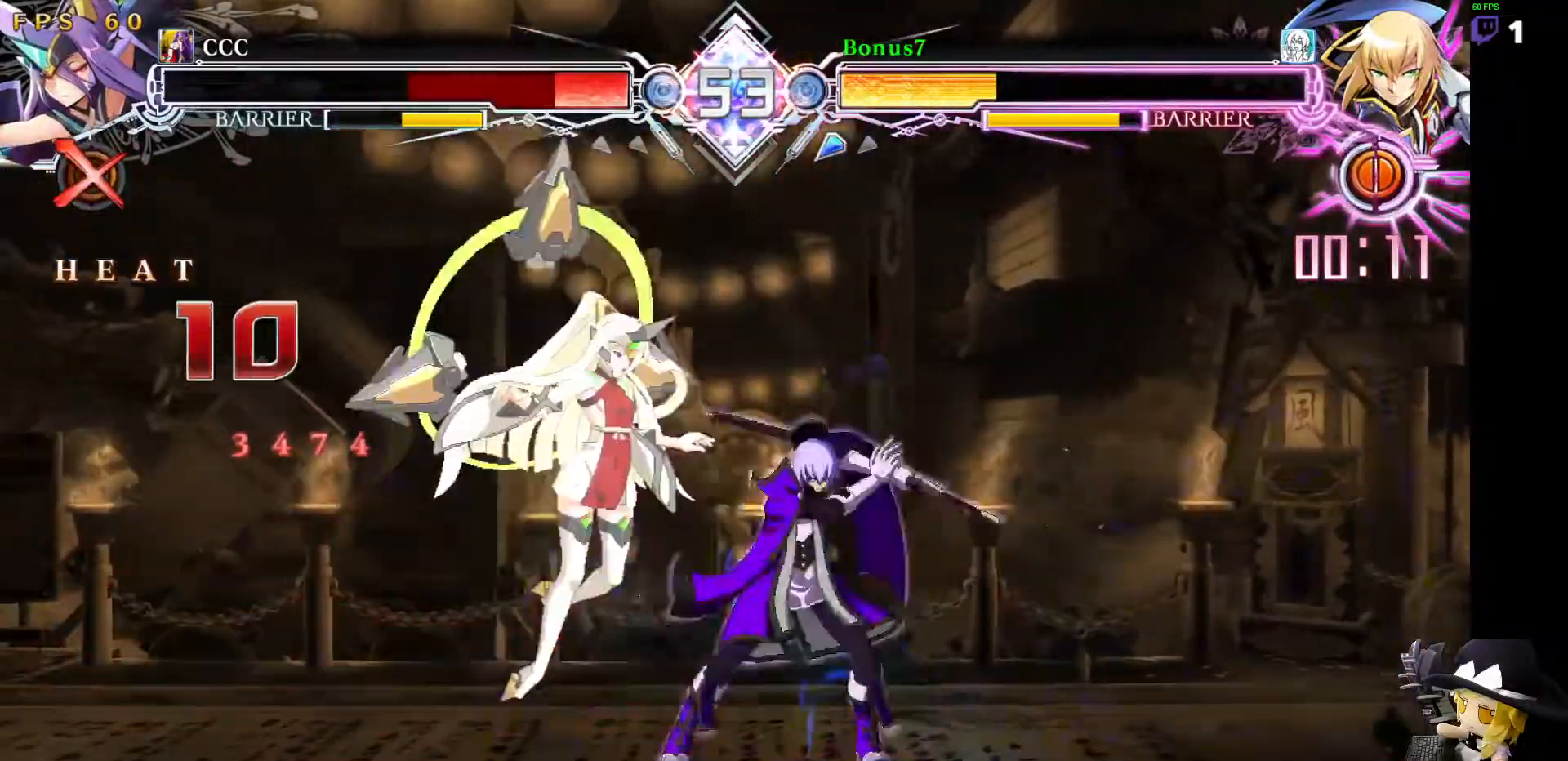
{"buttons": [], "events": []}